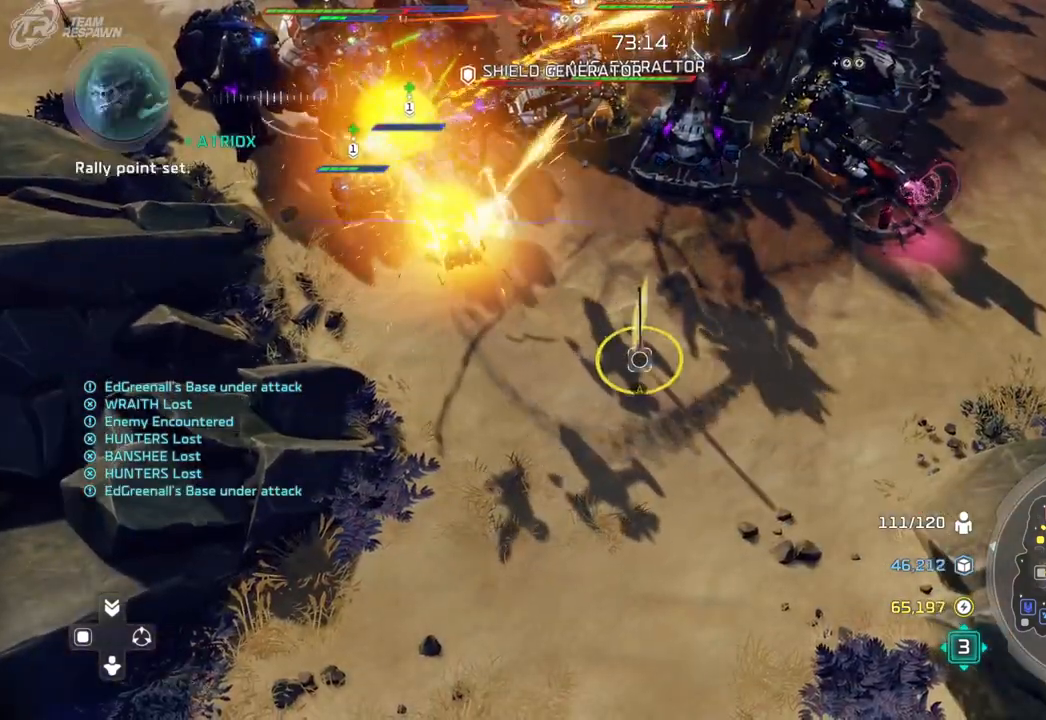
Gameplay with a controller (Xbox layout); each line is a JSON object with the inputs held at the frame after it (dt_ms = milliseconds from this image to that frame). "events" lists button and stick changes between this image and that frame as [ms after this image, input, new state], when the widget could be followed in between. Not read: B DPAD_DOWN HOME L2 L3 R3 X.
{"dt_ms": 500, "buttons": [], "left_stick": "center", "right_stick": "center", "events": [[67, "left_stick", "up-left"], [267, "left_stick", "center"]]}
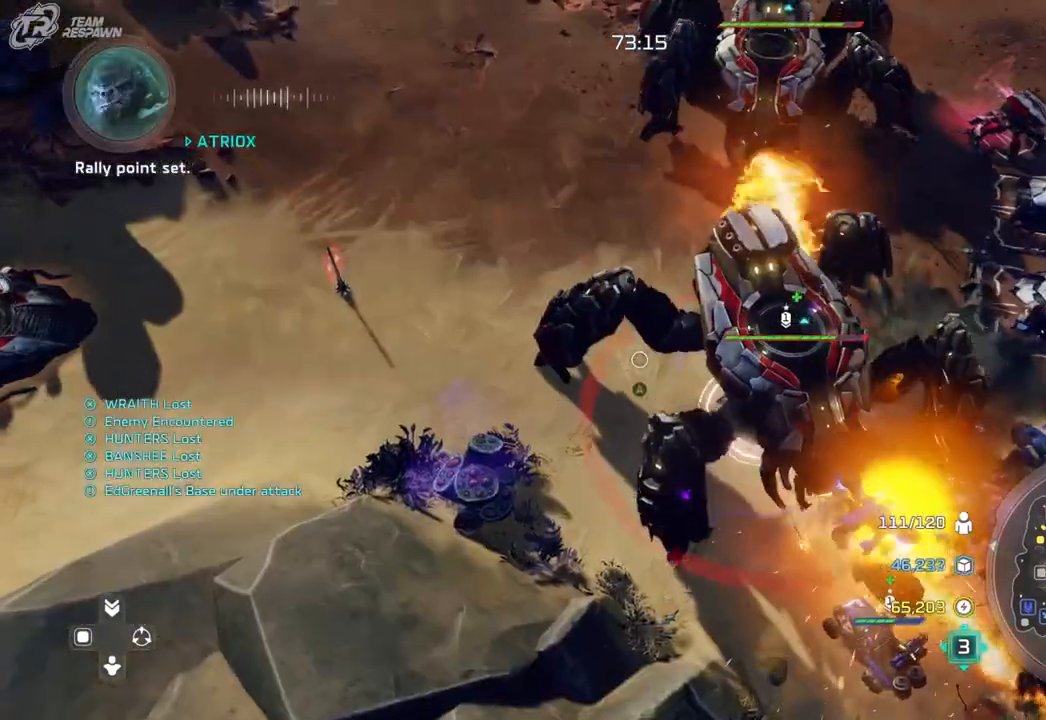
{"dt_ms": 1000, "buttons": [], "left_stick": "center", "right_stick": "center", "events": [[33, "left_stick", "down-right"], [133, "left_stick", "center"], [333, "left_stick", "up-right"], [467, "left_stick", "center"], [667, "left_stick", "down-right"], [867, "left_stick", "center"]]}
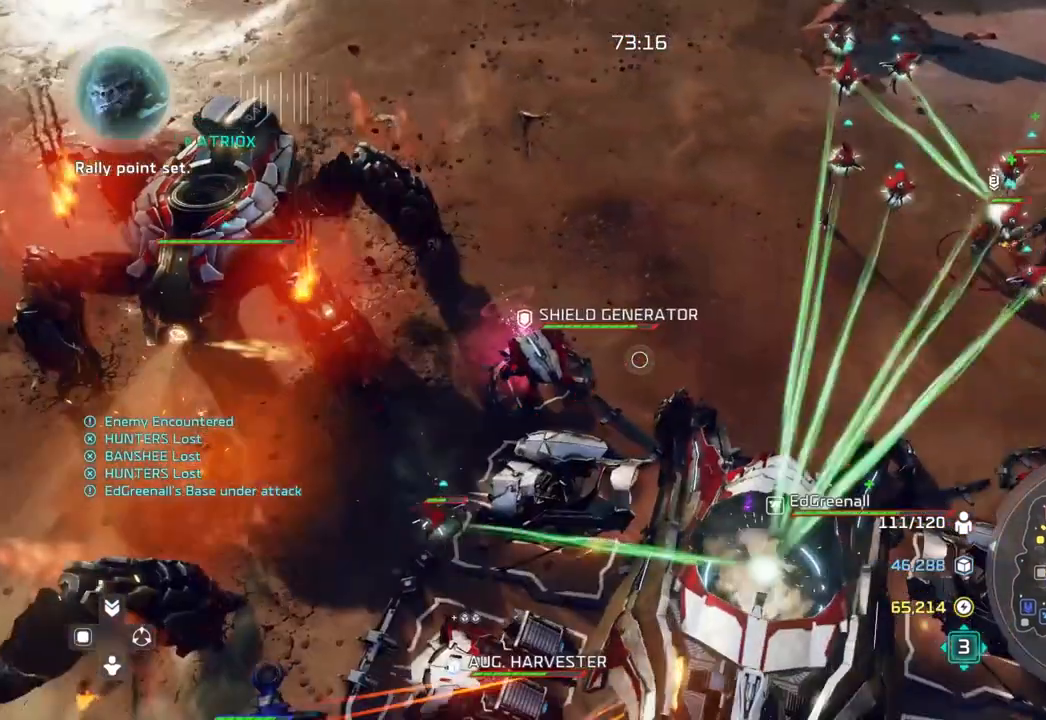
{"dt_ms": 500, "buttons": [], "left_stick": "up-right", "right_stick": "center", "events": [[67, "left_stick", "right"], [250, "left_stick", "up-right"]]}
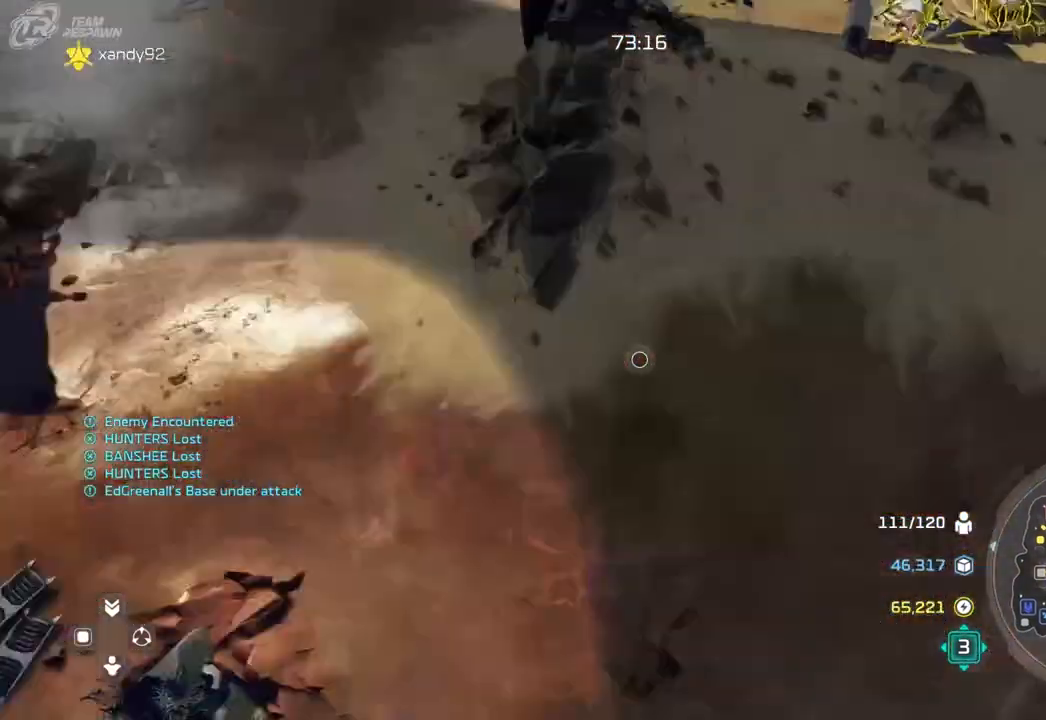
{"dt_ms": 500, "buttons": [], "left_stick": "up-left", "right_stick": "center", "events": [[133, "left_stick", "center"], [300, "left_stick", "left"], [400, "left_stick", "up-left"]]}
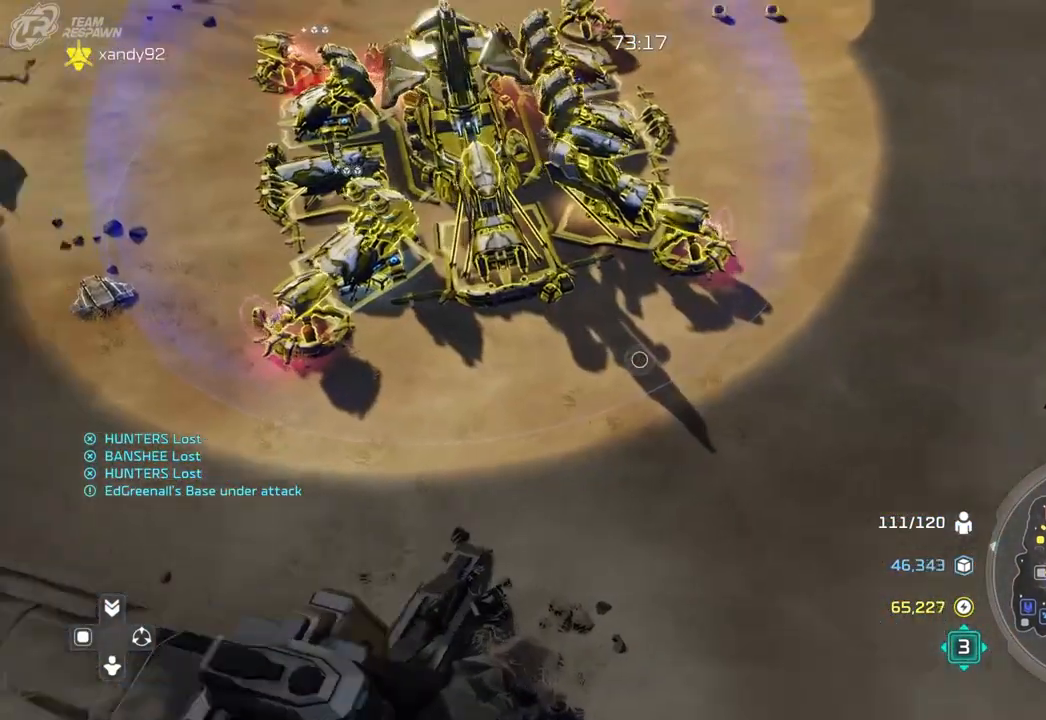
{"dt_ms": 500, "buttons": [], "left_stick": "right", "right_stick": "center", "events": [[133, "left_stick", "center"], [500, "left_stick", "right"]]}
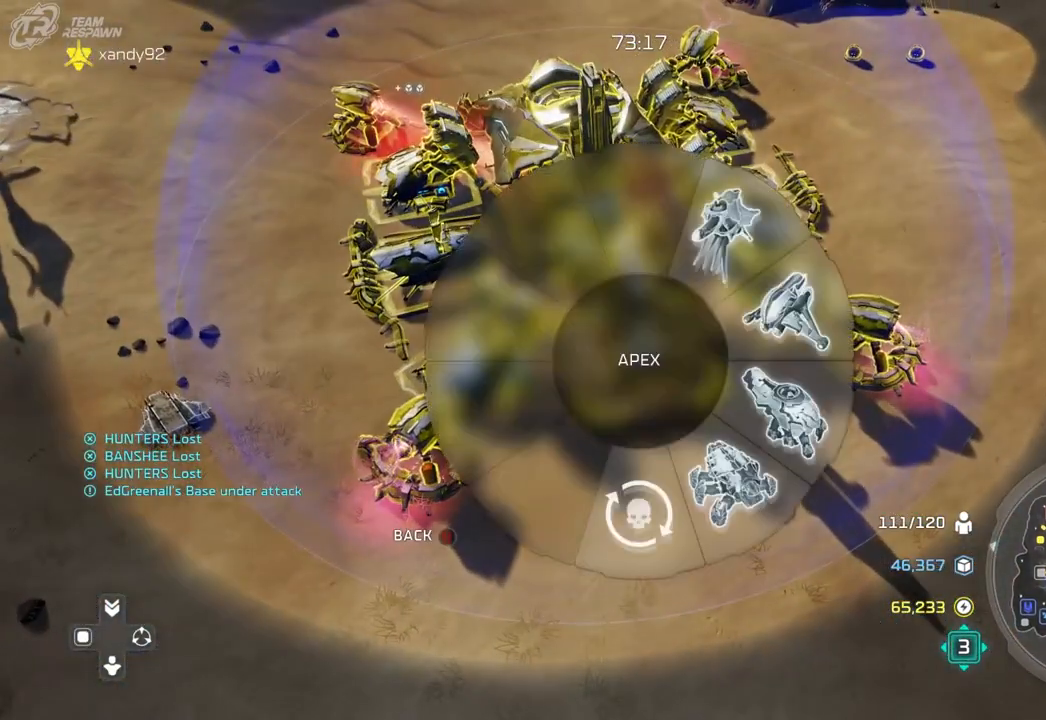
{"dt_ms": 500, "buttons": ["A"], "left_stick": "right", "right_stick": "center", "events": [[100, "A", "down"], [200, "A", "up"], [300, "A", "down"], [400, "A", "up"], [467, "A", "down"]]}
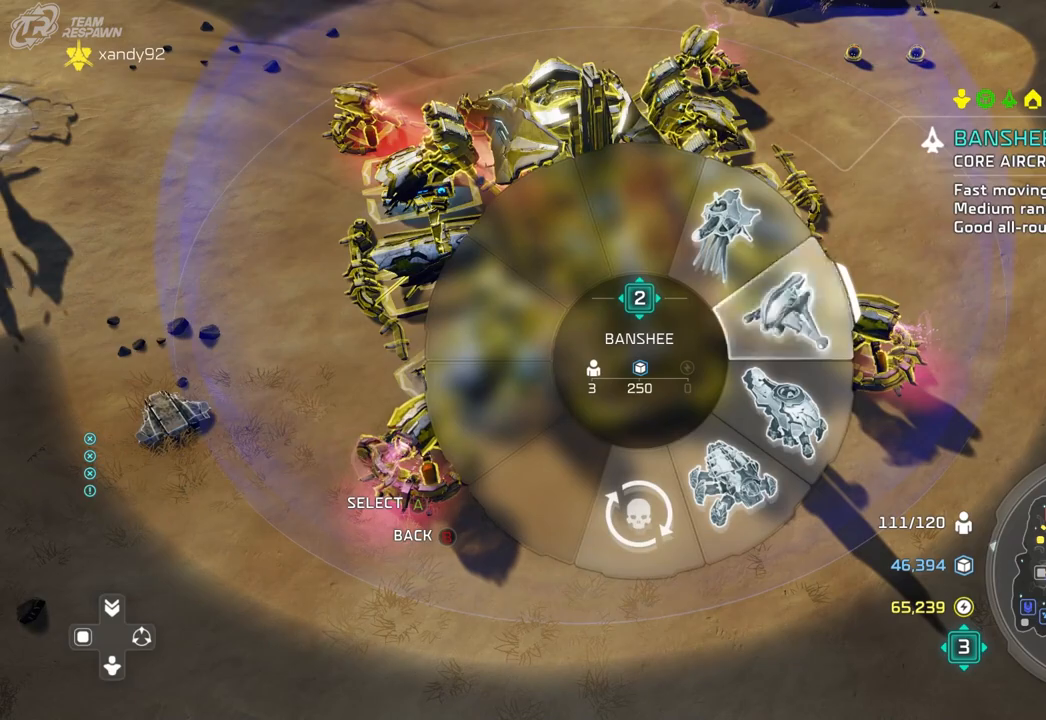
{"dt_ms": 500, "buttons": [], "left_stick": "center", "right_stick": "center", "events": [[67, "A", "up"], [300, "A", "down"], [367, "A", "up"], [467, "left_stick", "center"]]}
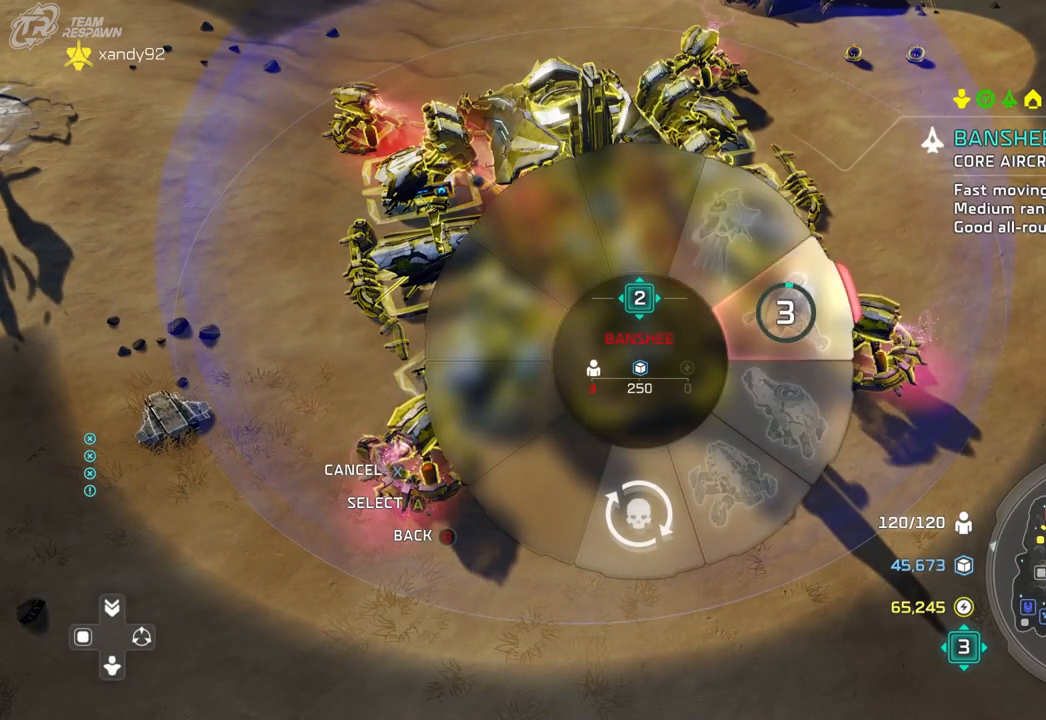
{"dt_ms": 500, "buttons": [], "left_stick": "center", "right_stick": "center", "events": [[167, "left_stick", "right"], [300, "left_stick", "center"]]}
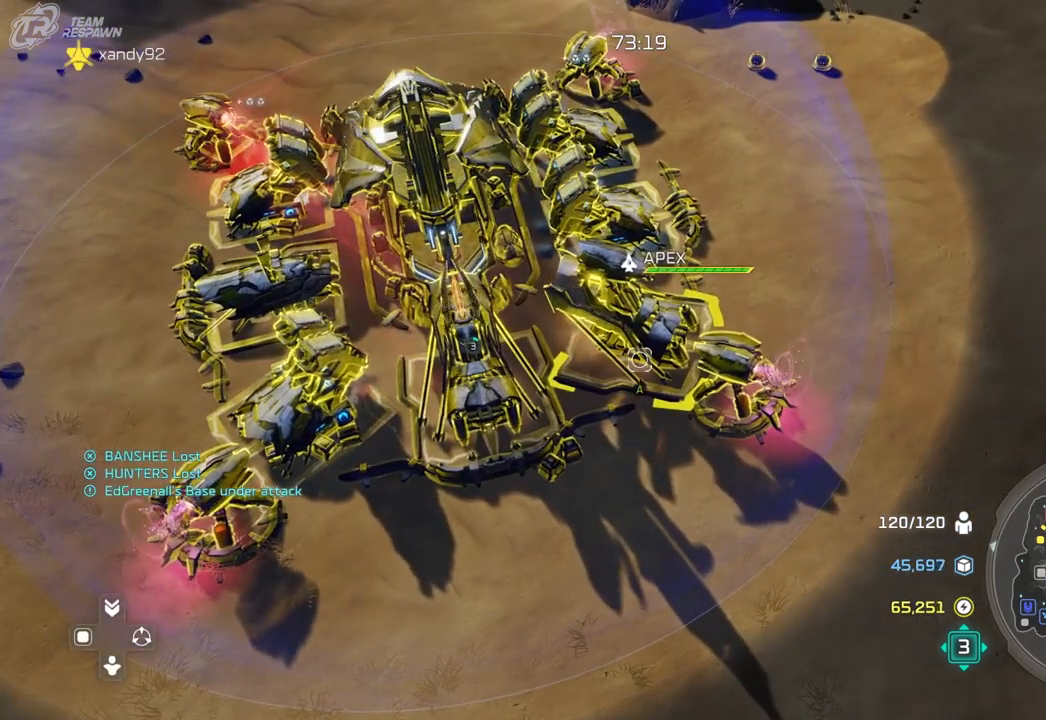
{"dt_ms": 500, "buttons": [], "left_stick": "center", "right_stick": "center", "events": []}
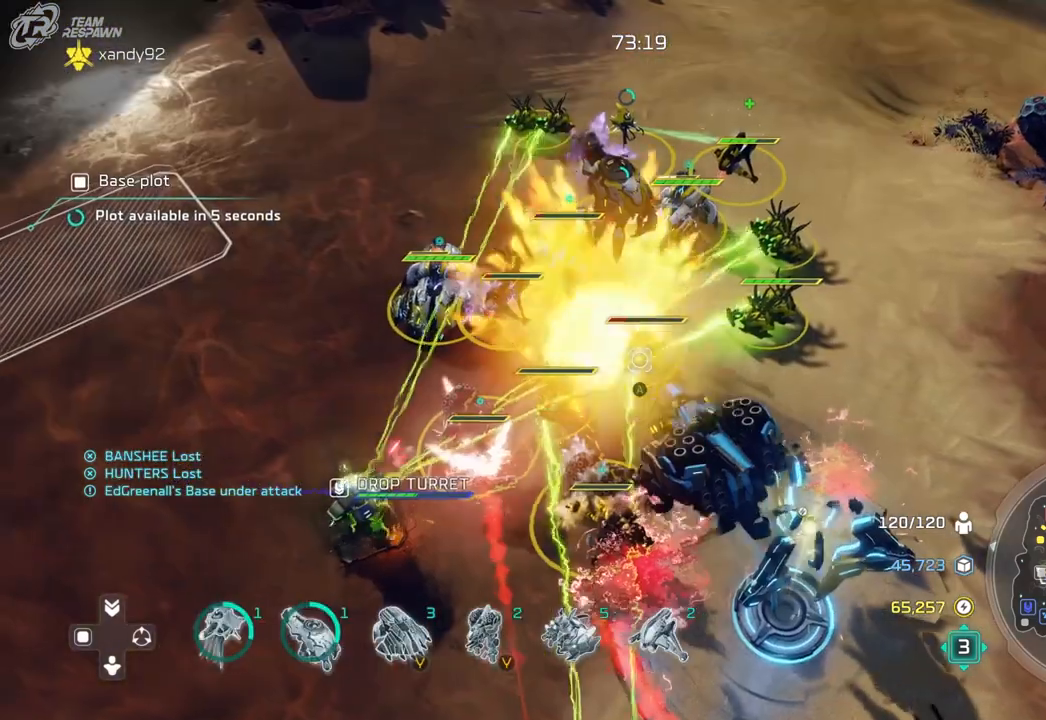
{"dt_ms": 500, "buttons": [], "left_stick": "center", "right_stick": "center", "events": []}
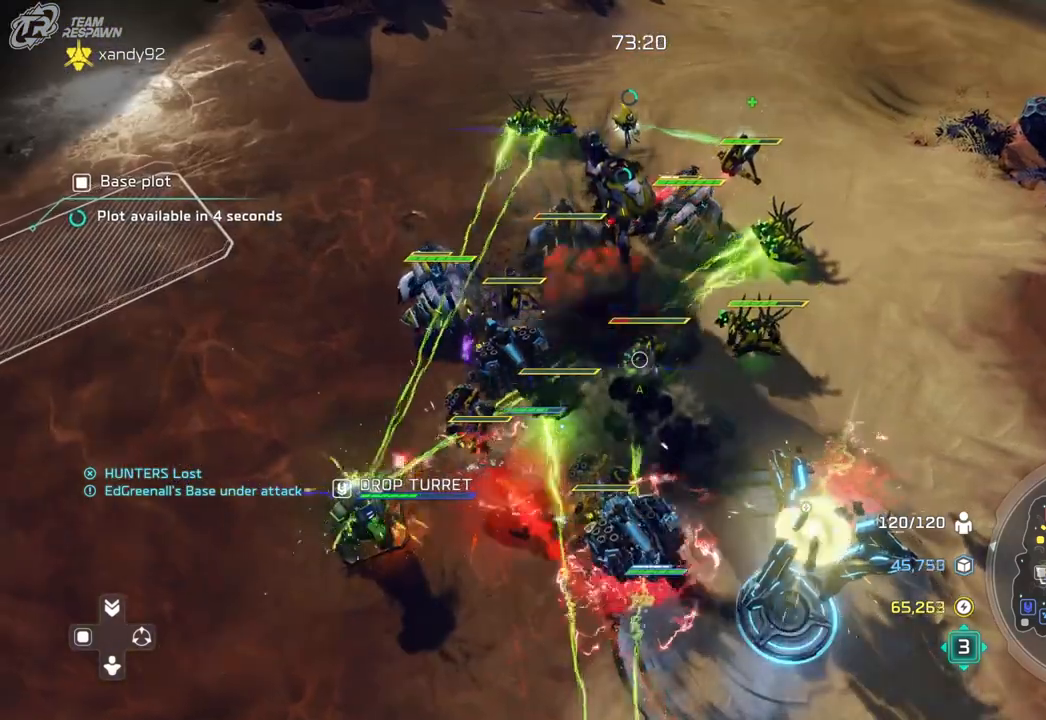
{"dt_ms": 500, "buttons": [], "left_stick": "down-left", "right_stick": "center", "events": [[500, "left_stick", "down-left"]]}
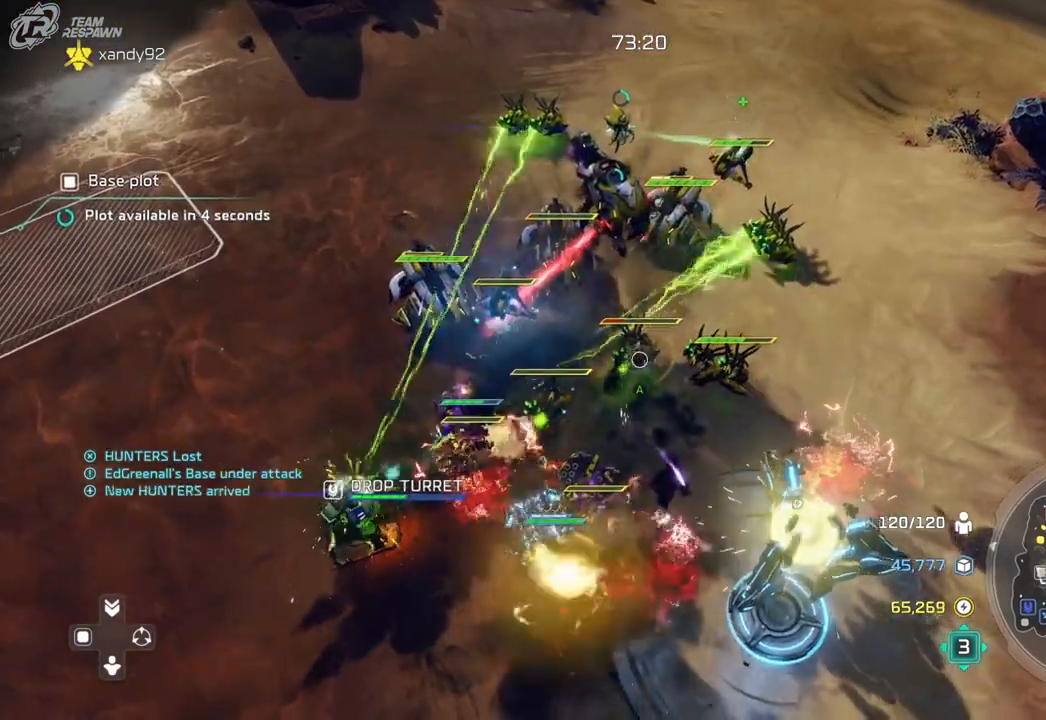
{"dt_ms": 1000, "buttons": [], "left_stick": "down", "right_stick": "center", "events": [[133, "left_stick", "center"], [733, "left_stick", "down"], [833, "left_stick", "center"], [967, "left_stick", "down"]]}
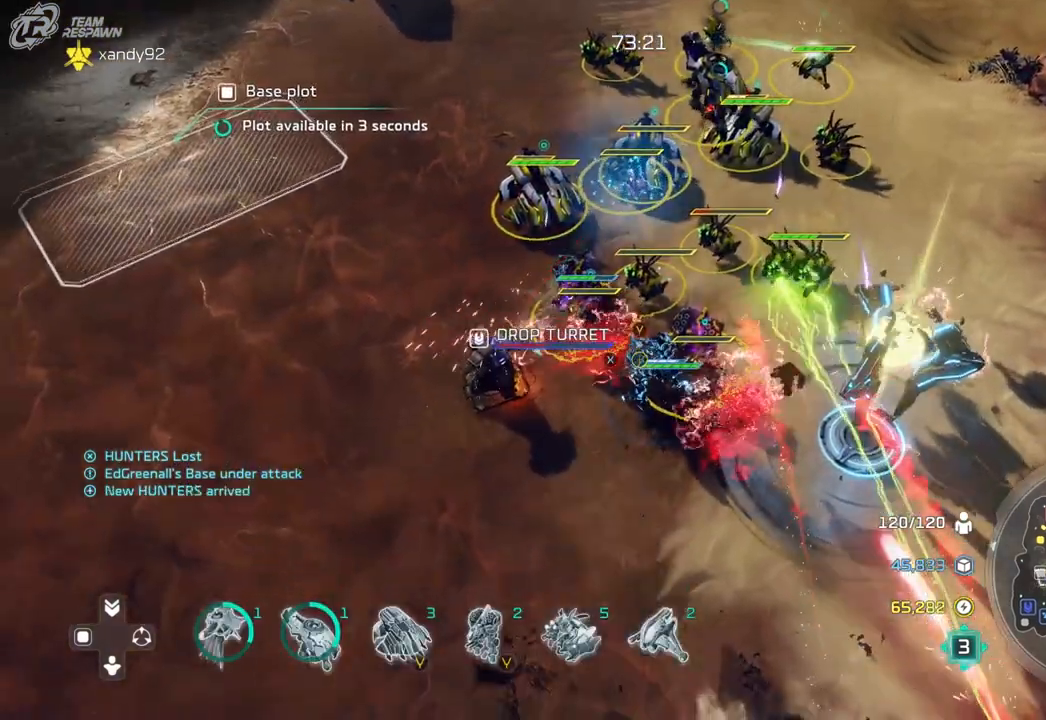
{"dt_ms": 500, "buttons": [], "left_stick": "center", "right_stick": "center", "events": [[33, "left_stick", "center"]]}
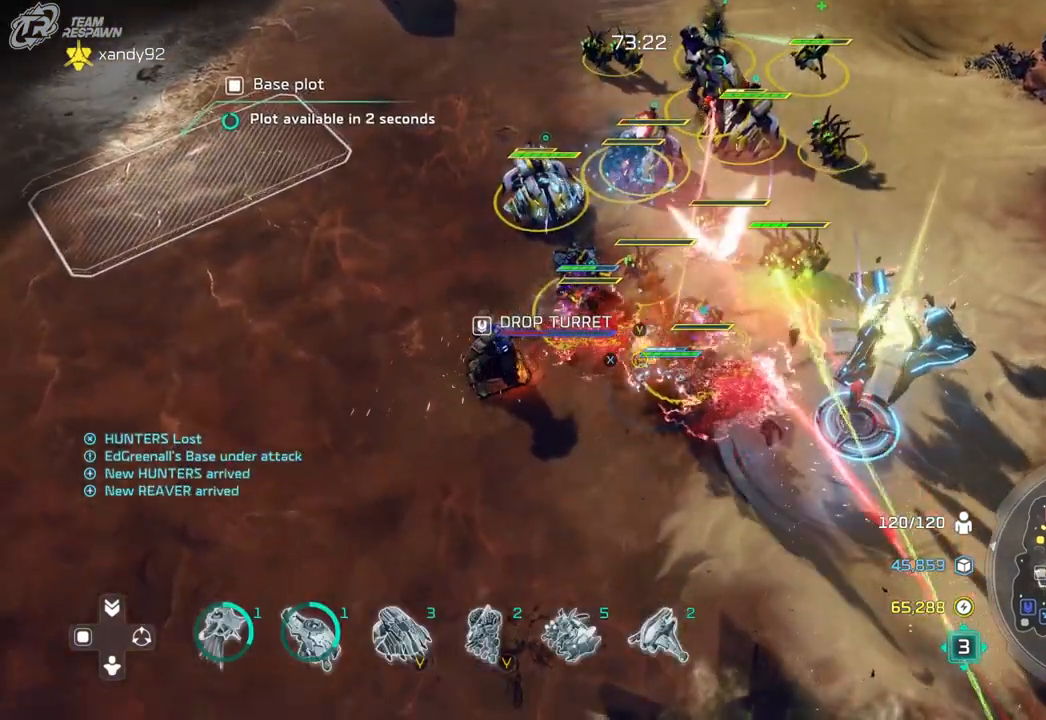
{"dt_ms": 500, "buttons": [], "left_stick": "center", "right_stick": "center", "events": [[367, "left_stick", "up-right"], [467, "left_stick", "center"]]}
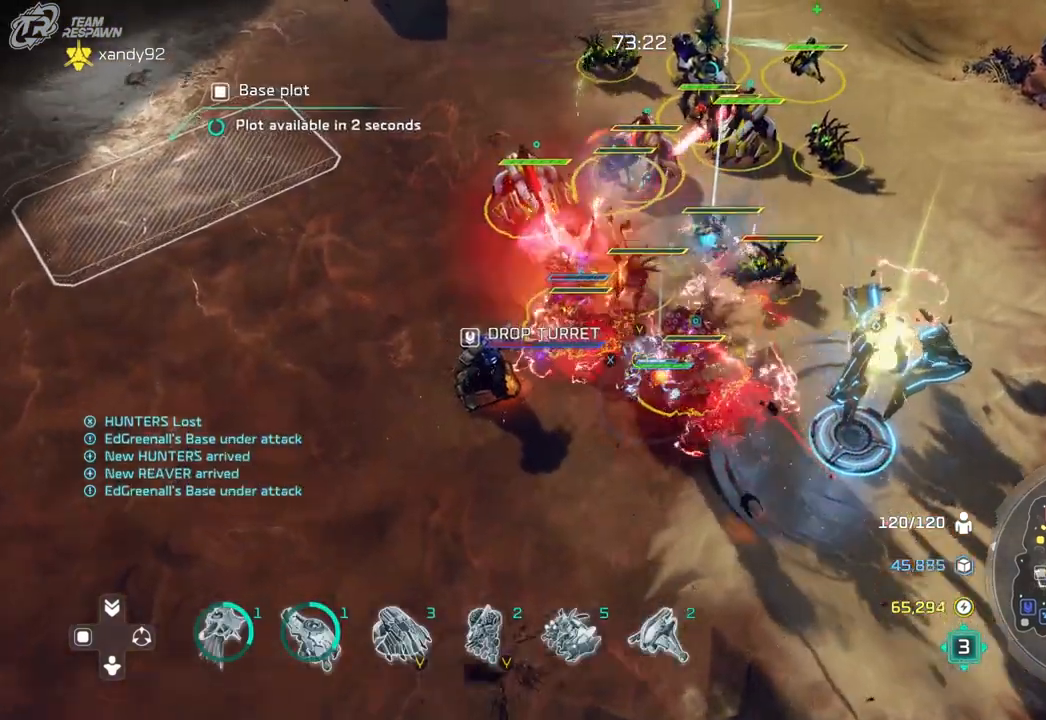
{"dt_ms": 500, "buttons": [], "left_stick": "center", "right_stick": "center", "events": []}
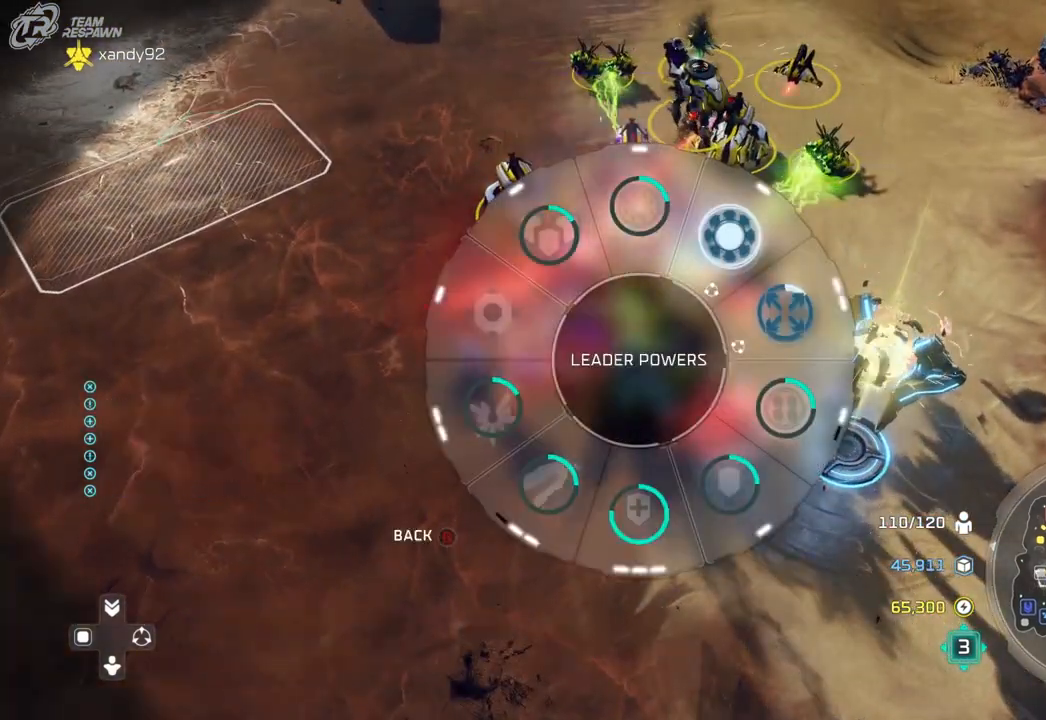
{"dt_ms": 500, "buttons": [], "left_stick": "center", "right_stick": "center", "events": [[67, "left_stick", "down"], [367, "left_stick", "center"]]}
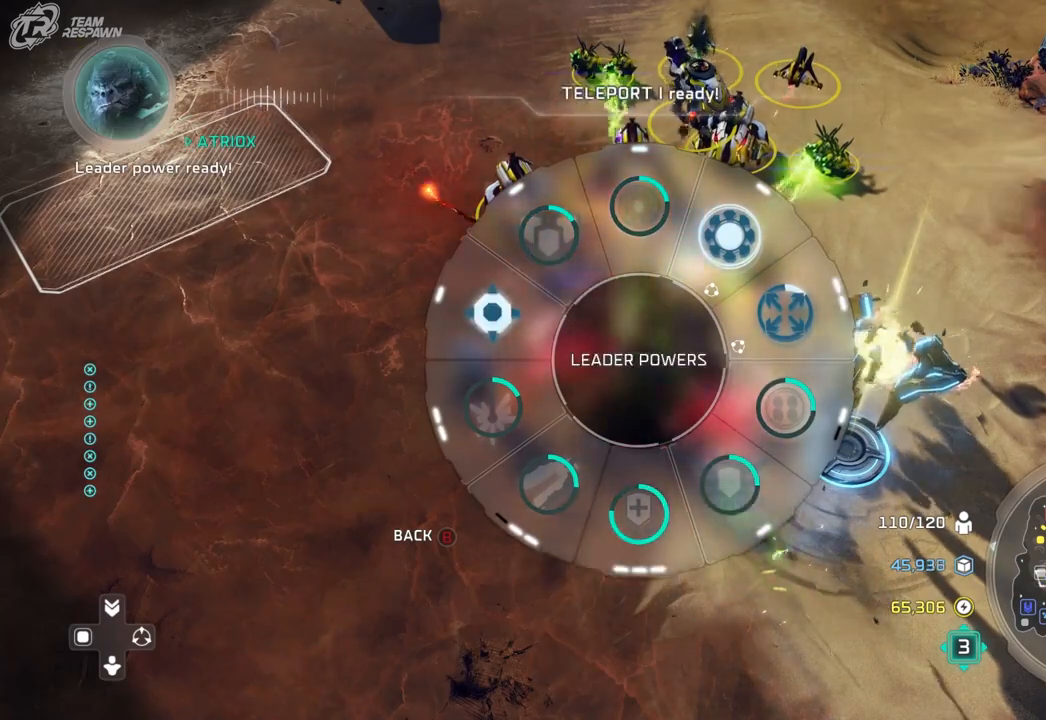
{"dt_ms": 500, "buttons": ["A"], "left_stick": "left", "right_stick": "center", "events": [[100, "left_stick", "left"], [500, "A", "down"]]}
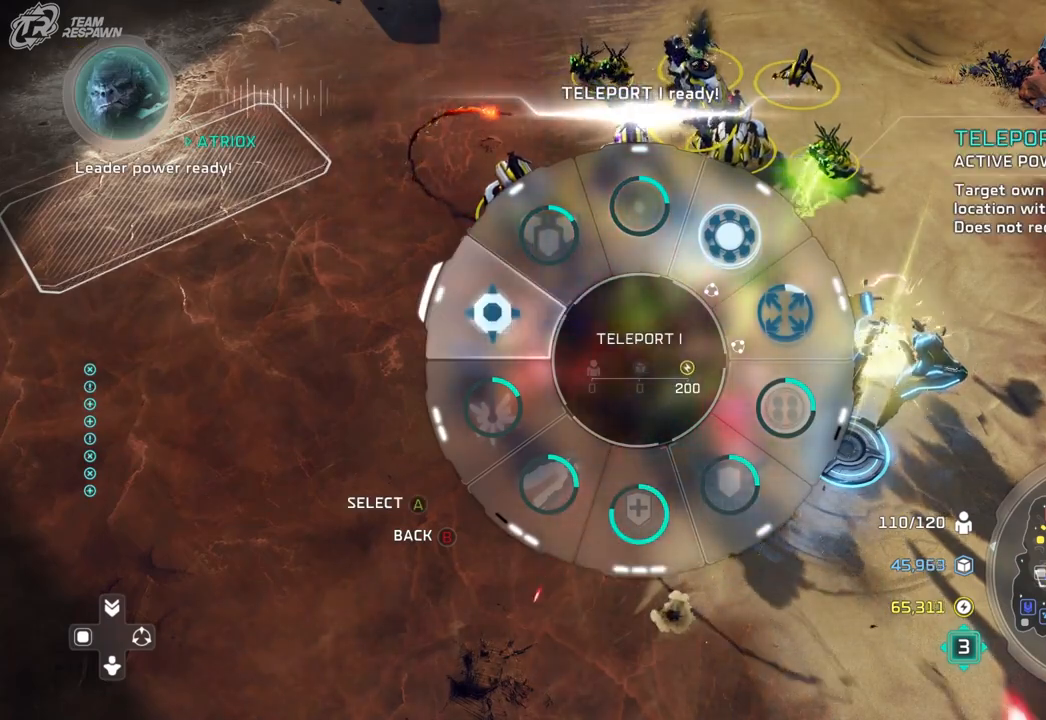
{"dt_ms": 500, "buttons": [], "left_stick": "center", "right_stick": "center", "events": [[100, "A", "up"], [167, "left_stick", "center"], [300, "left_stick", "up"], [433, "left_stick", "center"]]}
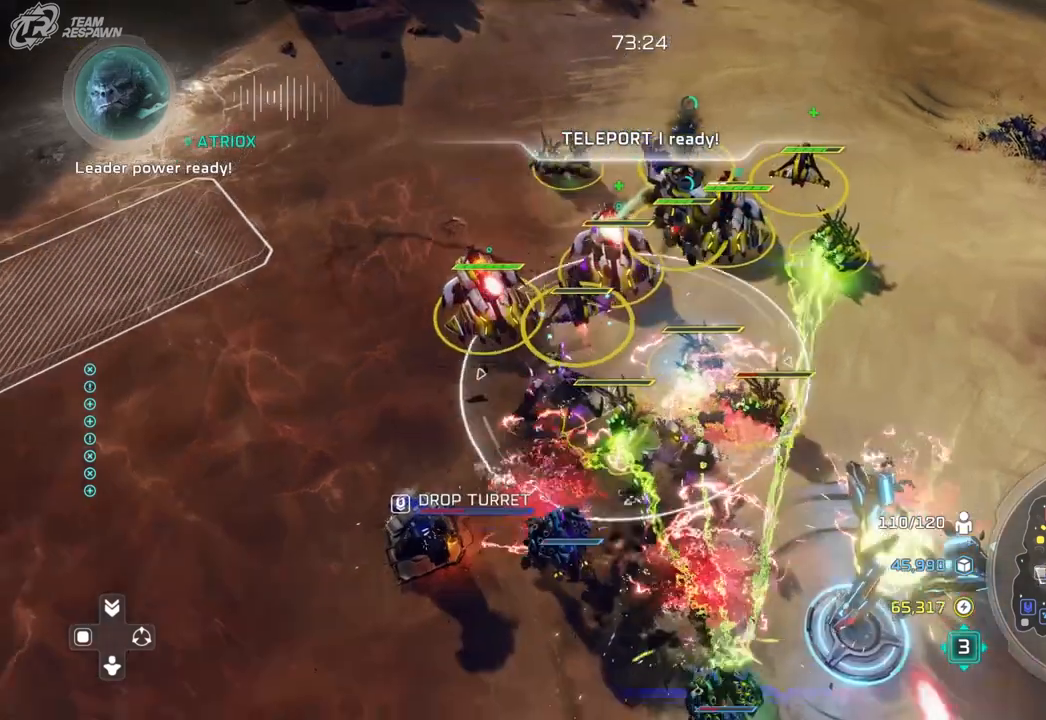
{"dt_ms": 500, "buttons": [], "left_stick": "center", "right_stick": "center", "events": []}
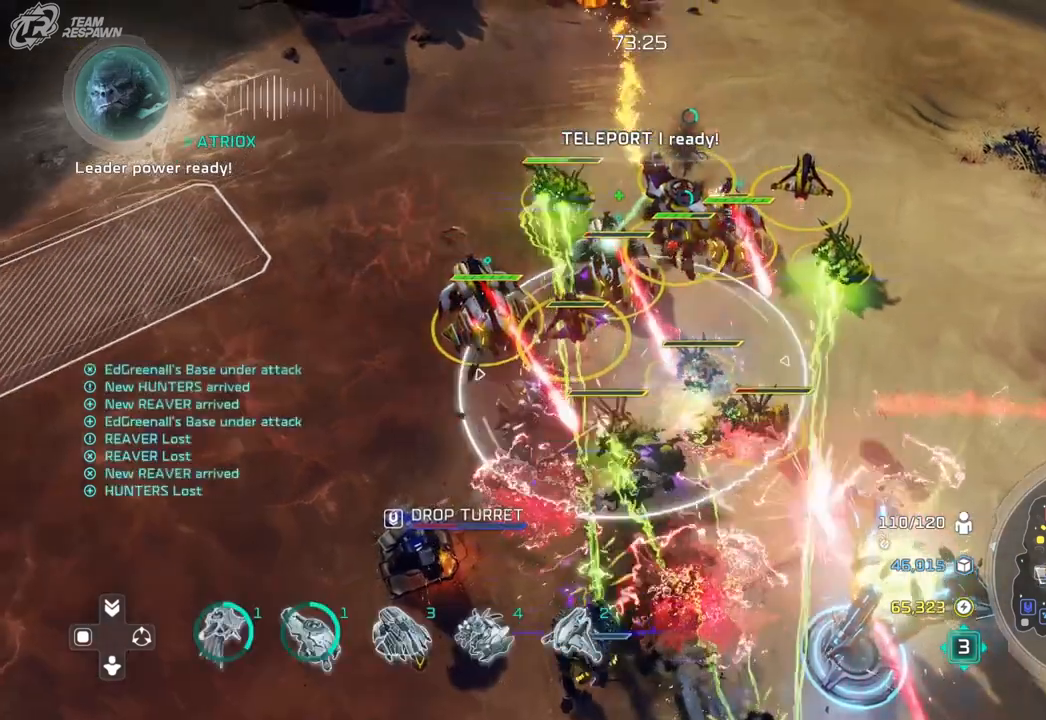
{"dt_ms": 500, "buttons": [], "left_stick": "center", "right_stick": "center", "events": []}
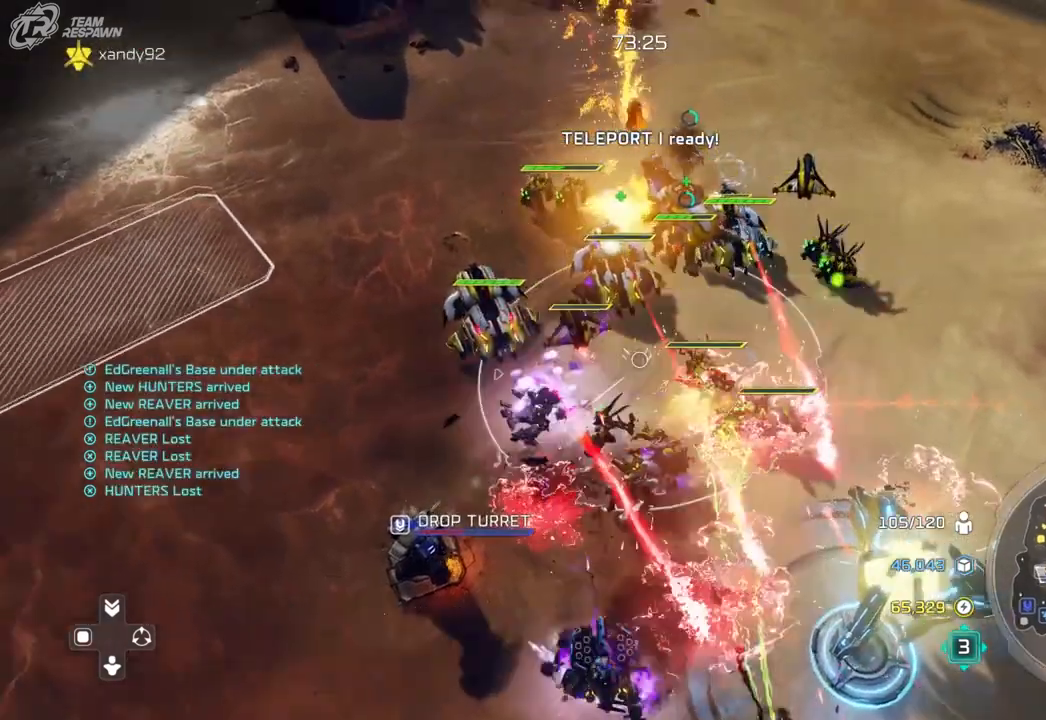
{"dt_ms": 500, "buttons": [], "left_stick": "down-right", "right_stick": "center", "events": [[367, "left_stick", "down-right"]]}
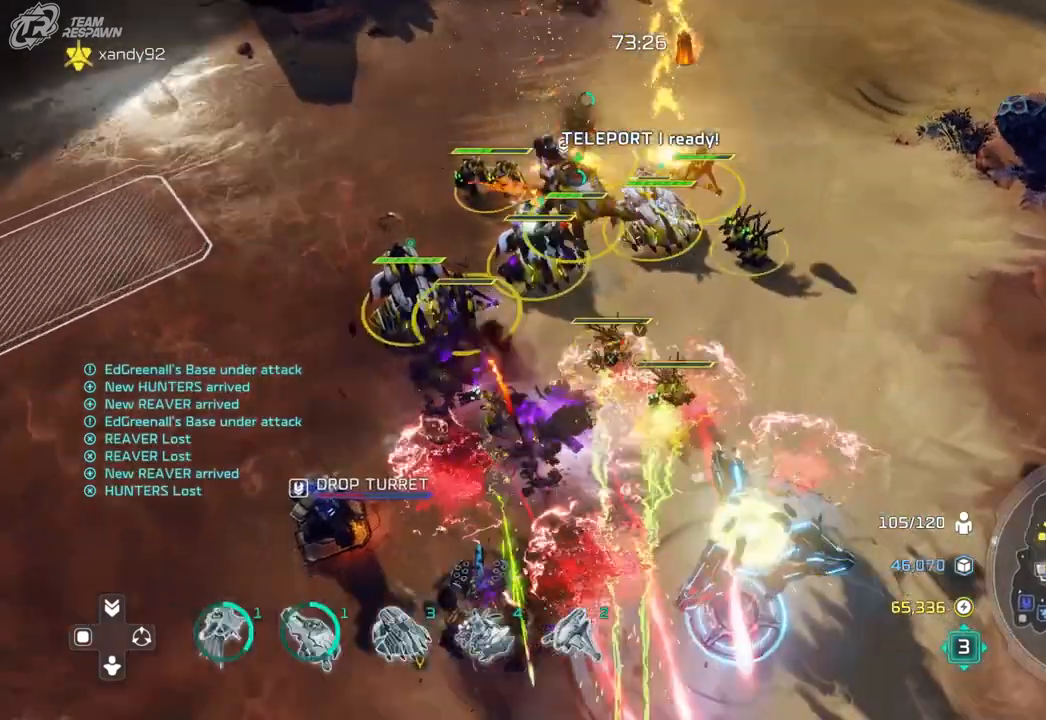
{"dt_ms": 500, "buttons": [], "left_stick": "center", "right_stick": "center", "events": [[100, "left_stick", "center"]]}
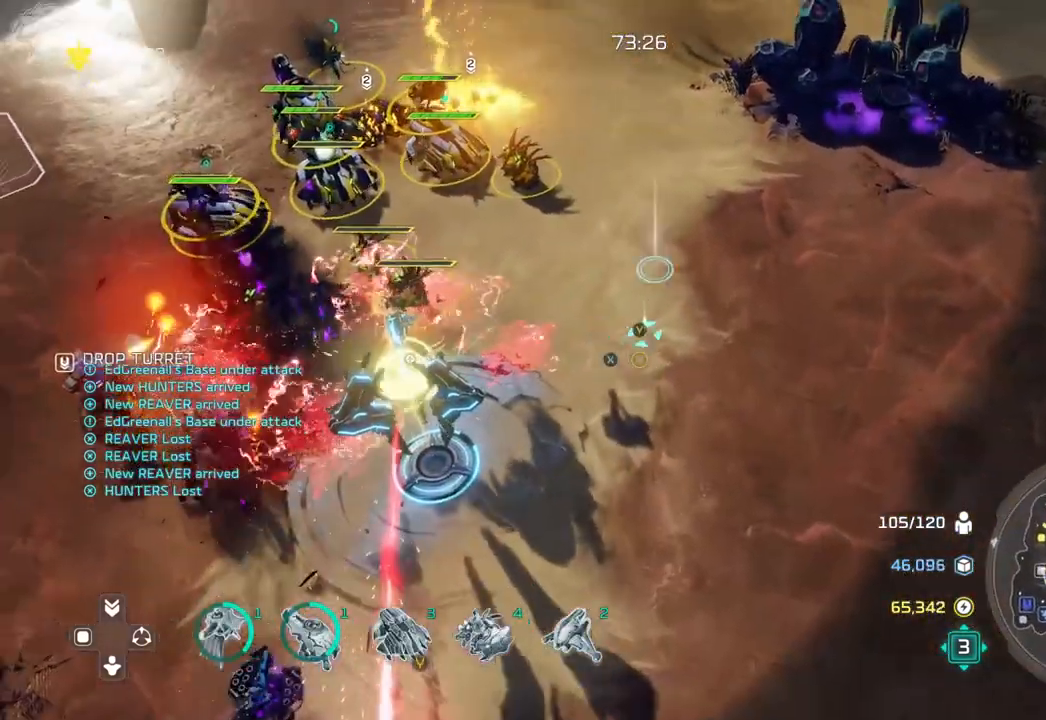
{"dt_ms": 500, "buttons": [], "left_stick": "center", "right_stick": "center", "events": [[167, "left_stick", "up-left"], [300, "left_stick", "left"], [400, "left_stick", "center"]]}
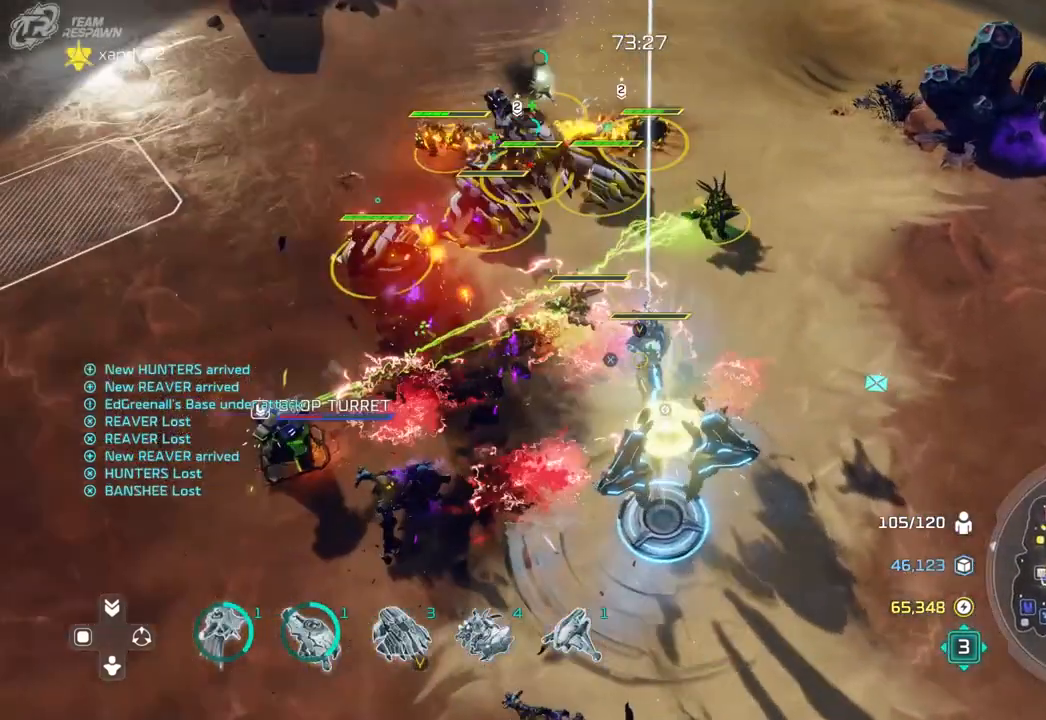
{"dt_ms": 500, "buttons": ["A"], "left_stick": "center", "right_stick": "center", "events": [[467, "A", "down"]]}
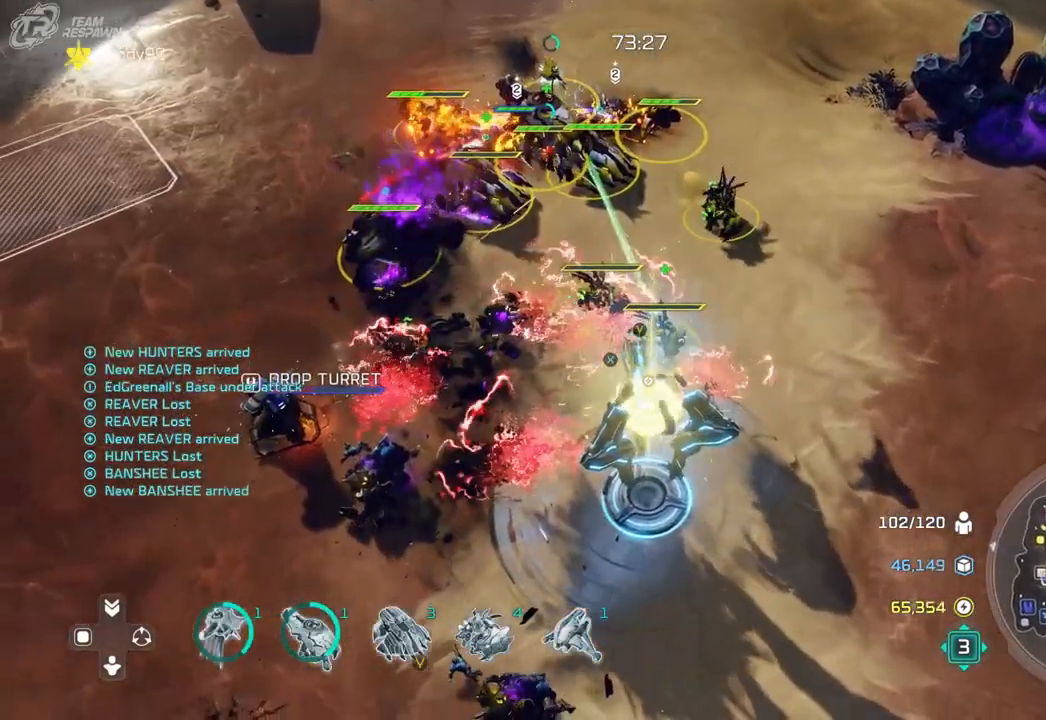
{"dt_ms": 500, "buttons": [], "left_stick": "center", "right_stick": "center", "events": [[100, "A", "up"], [167, "left_stick", "down"], [300, "left_stick", "center"]]}
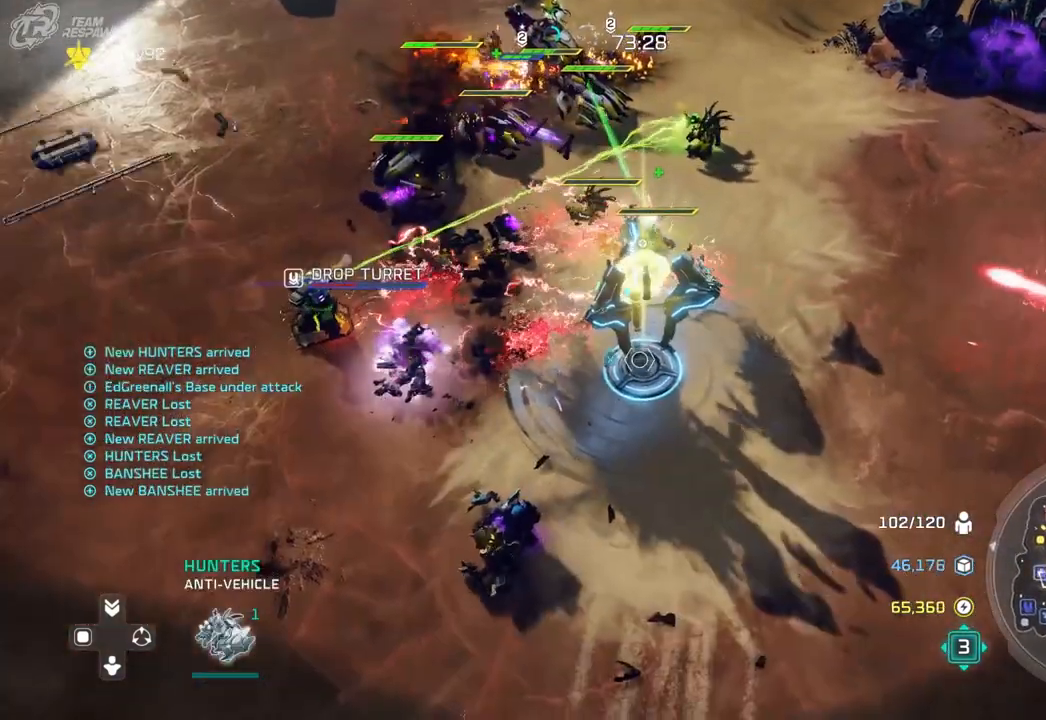
{"dt_ms": 500, "buttons": [], "left_stick": "center", "right_stick": "center", "events": []}
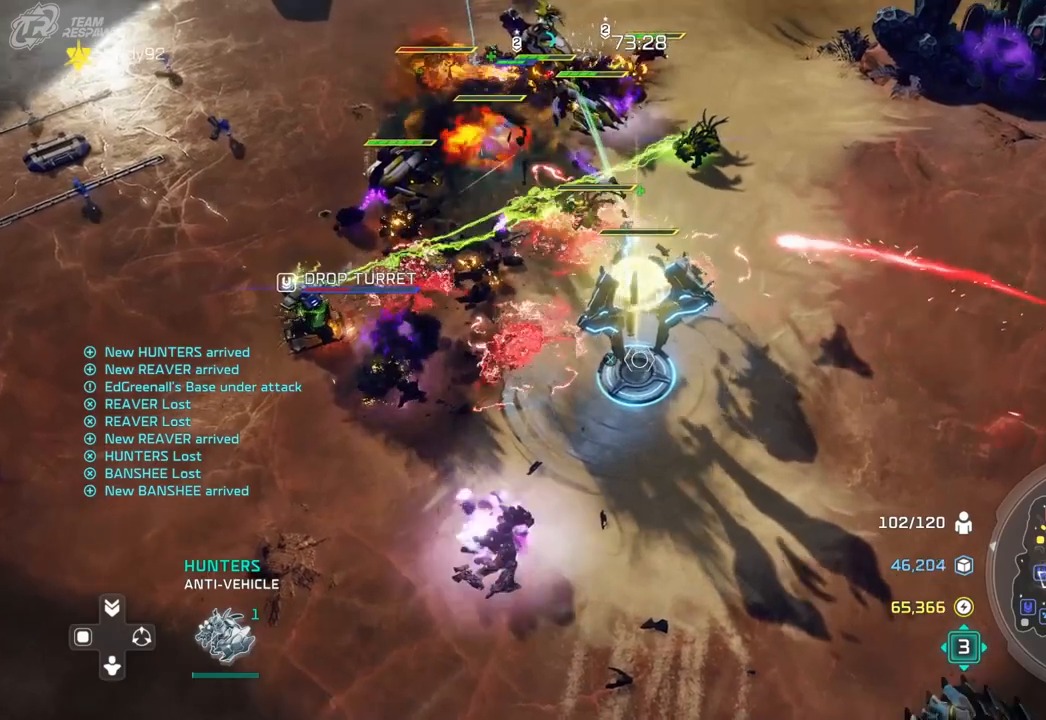
{"dt_ms": 500, "buttons": [], "left_stick": "center", "right_stick": "center", "events": [[200, "left_stick", "up"], [400, "left_stick", "center"]]}
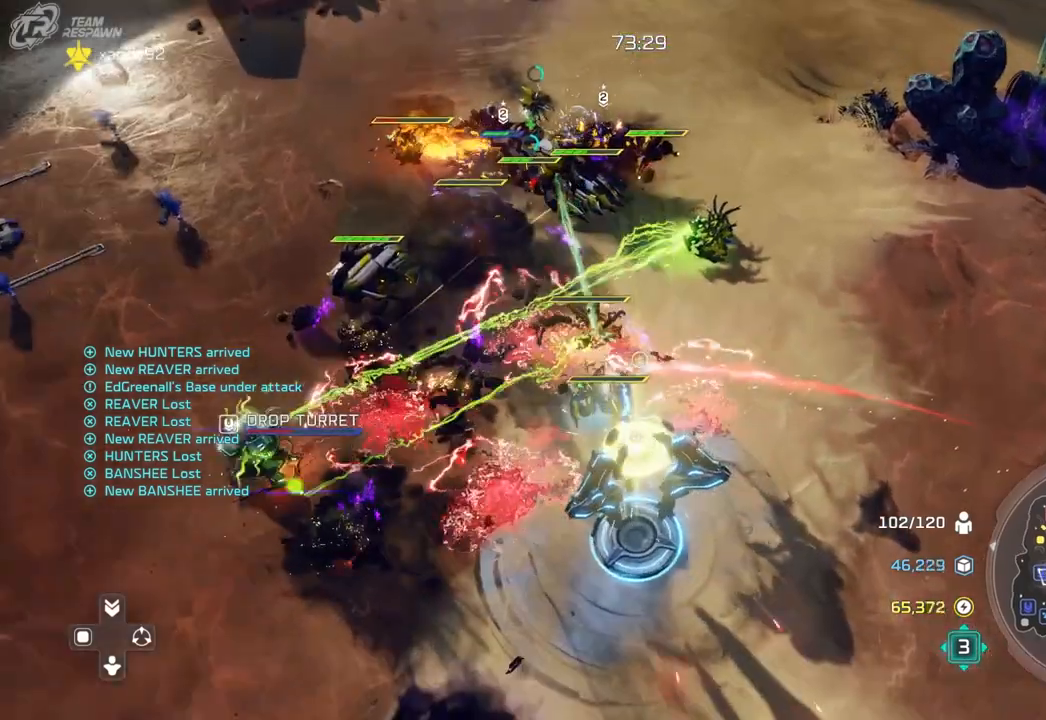
{"dt_ms": 500, "buttons": ["A"], "left_stick": "center", "right_stick": "center", "events": [[100, "left_stick", "up-right"], [233, "left_stick", "center"], [367, "A", "down"]]}
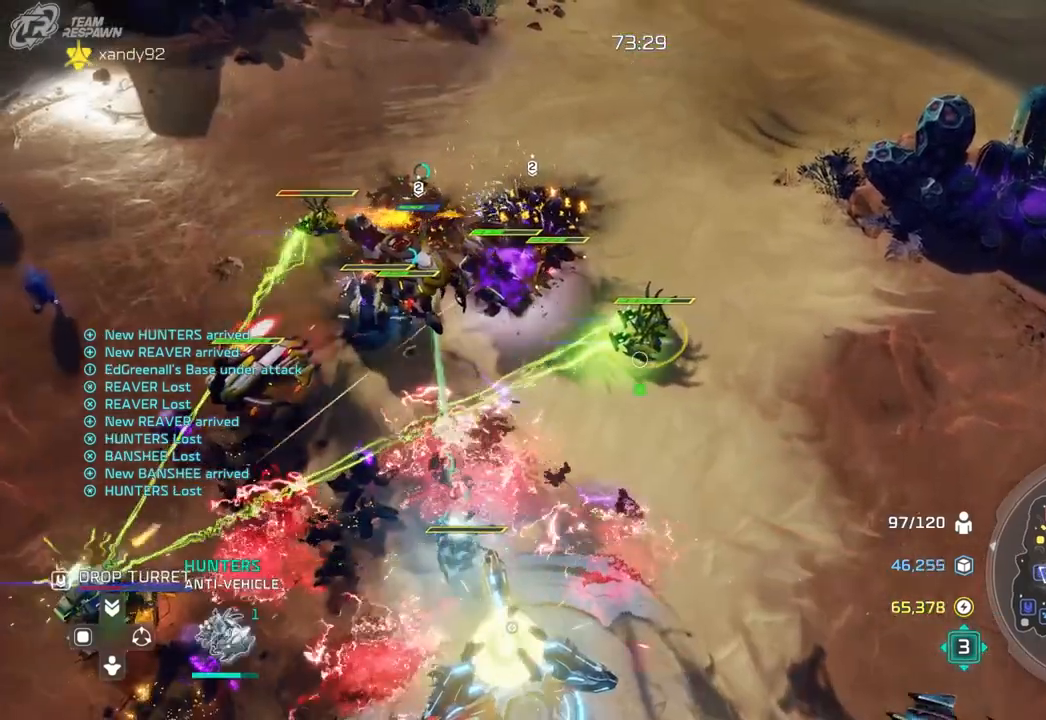
{"dt_ms": 500, "buttons": [], "left_stick": "center", "right_stick": "center", "events": [[167, "A", "up"], [167, "left_stick", "down"], [433, "left_stick", "center"]]}
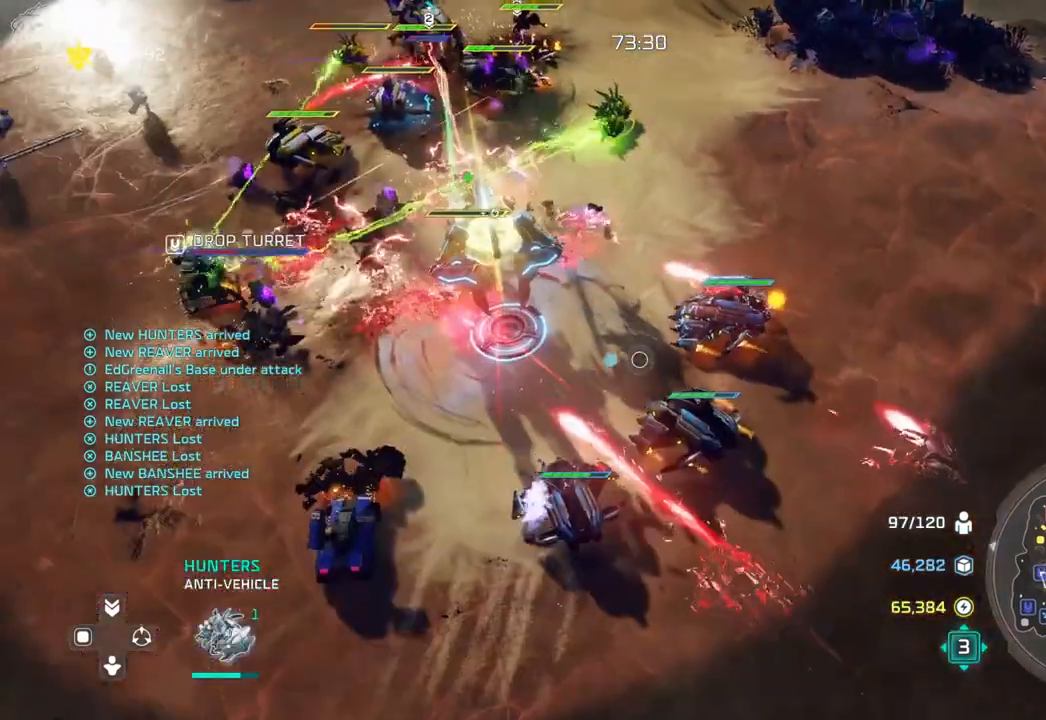
{"dt_ms": 500, "buttons": [], "left_stick": "center", "right_stick": "center", "events": [[100, "left_stick", "down-right"], [200, "left_stick", "center"]]}